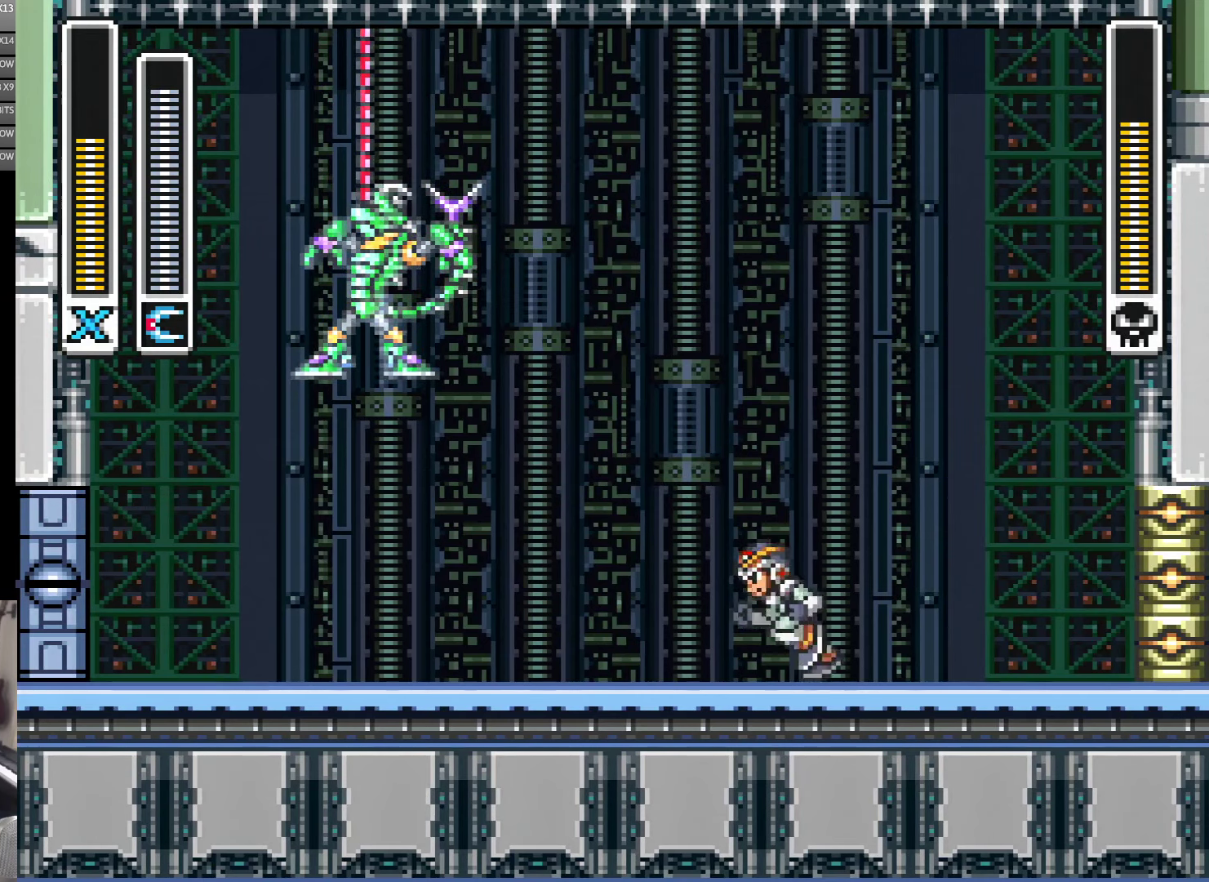
Gameplay with a controller (Nintendo layout); each line is a JSON object with the inputs held at the frame after it. "events" lists button and stick changes between this image and that frame as [ms after this image, input, new state], when the widget could be followed in between. Not read: L3 R3.
{"buttons": ["DPAD_LEFT"], "events": []}
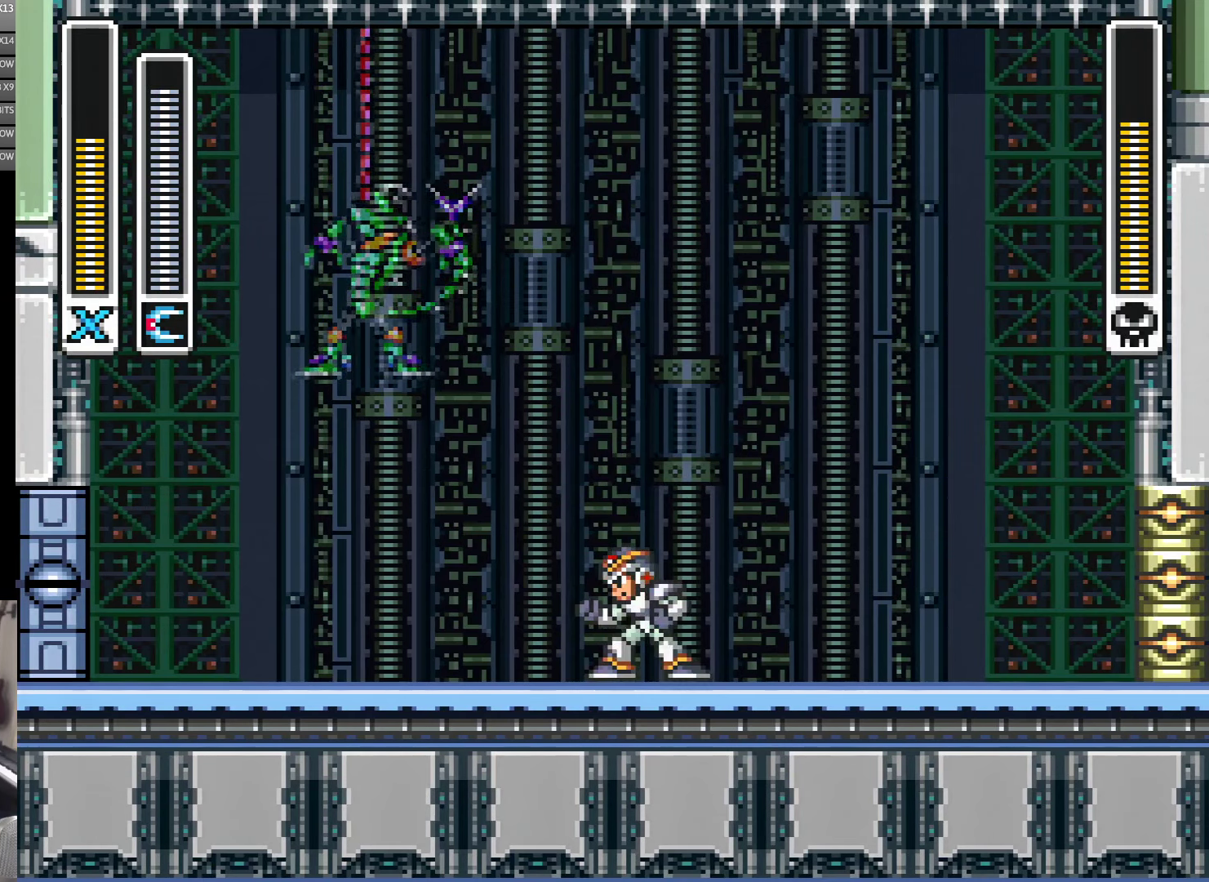
{"buttons": [], "events": [[33, "DPAD_LEFT", "up"]]}
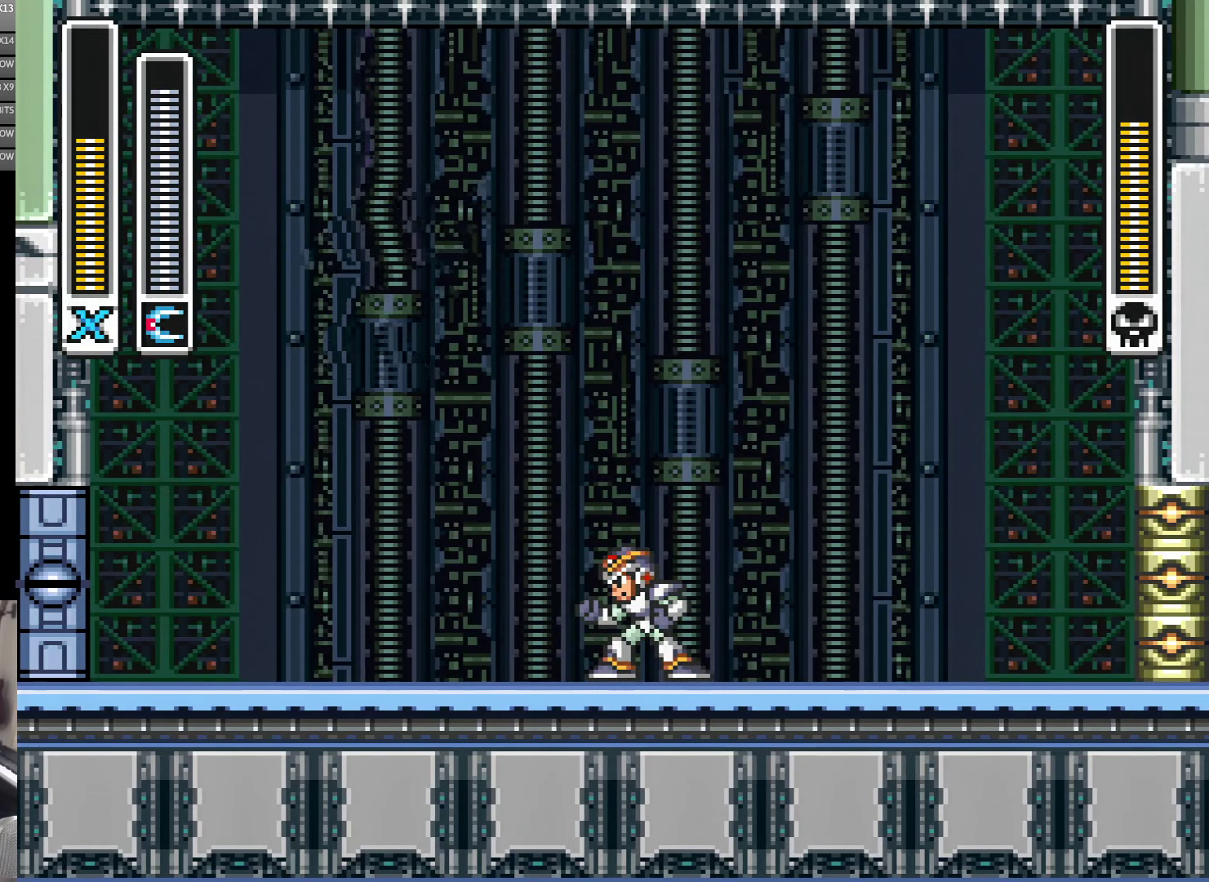
{"buttons": [], "events": []}
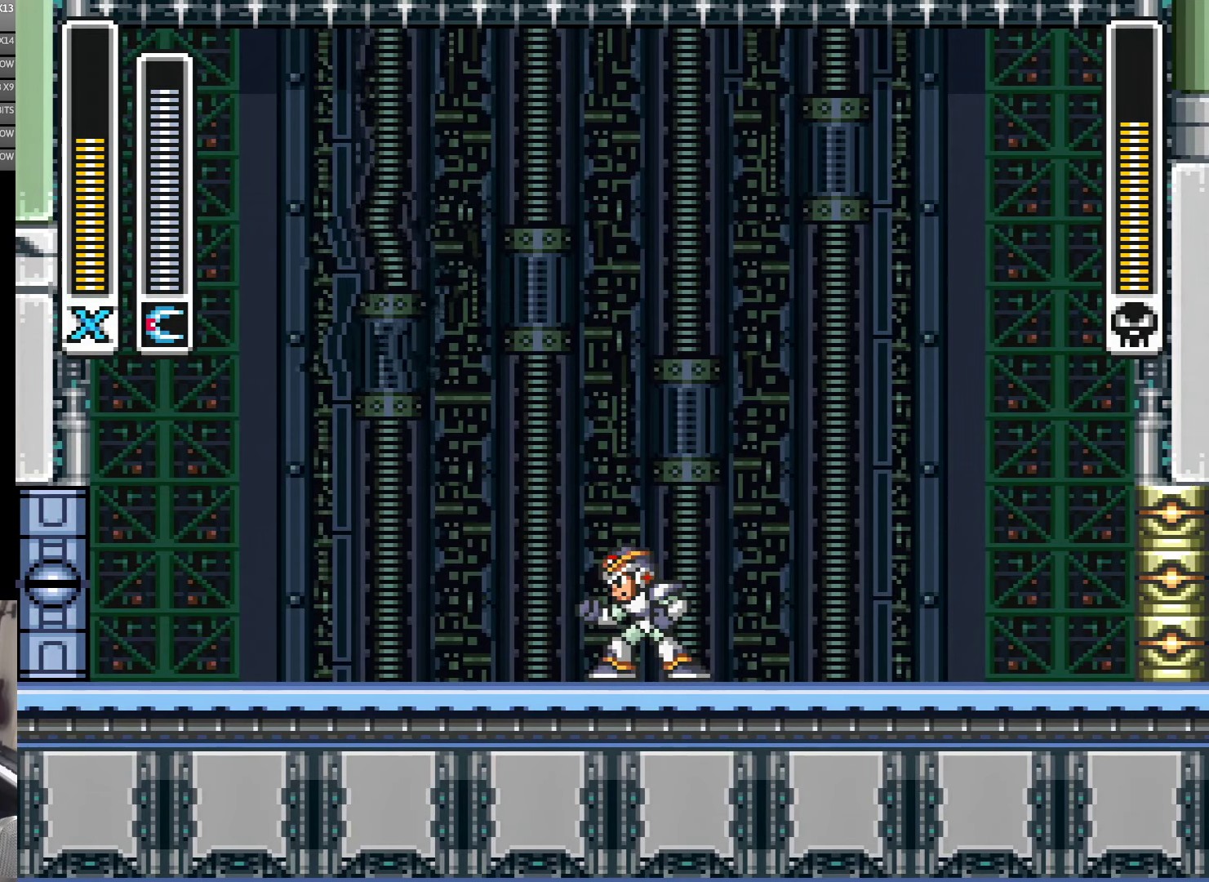
{"buttons": [], "events": []}
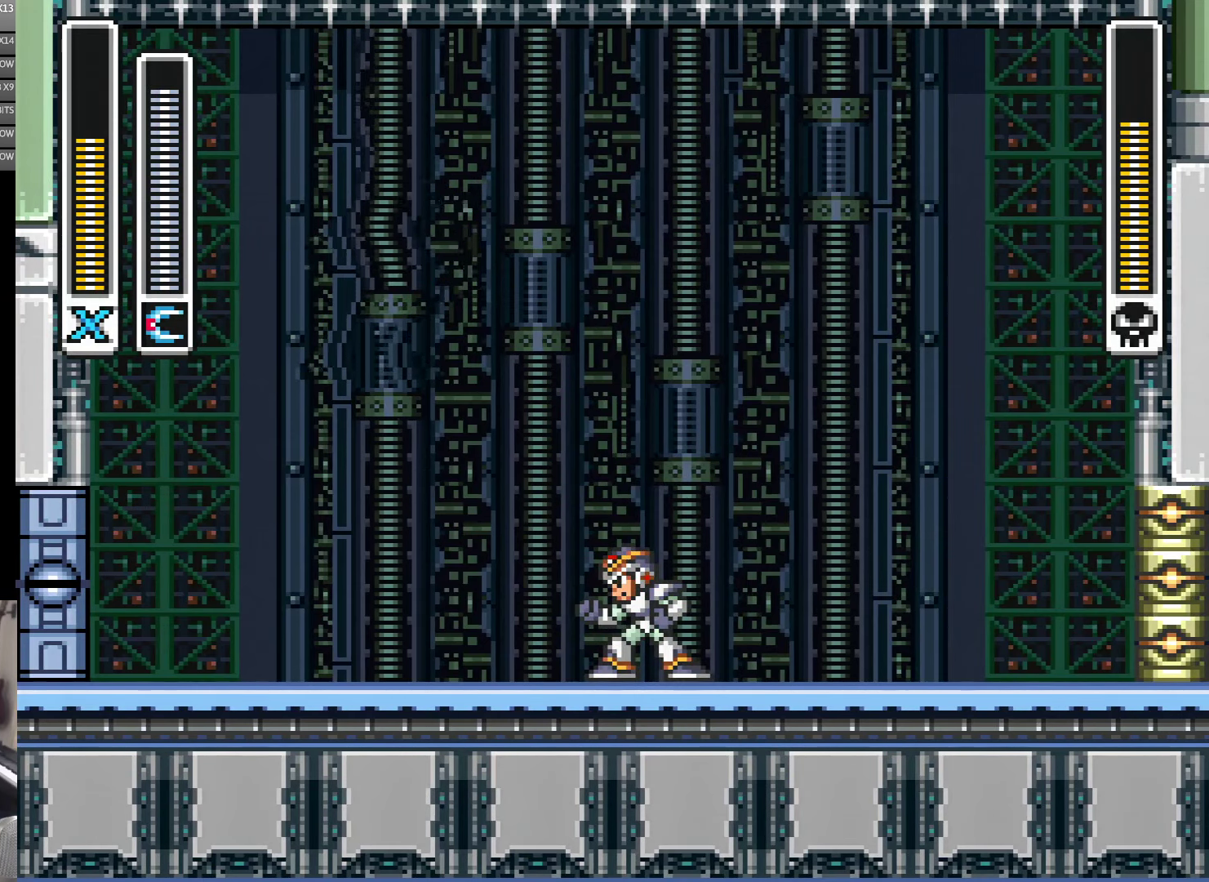
{"buttons": [], "events": []}
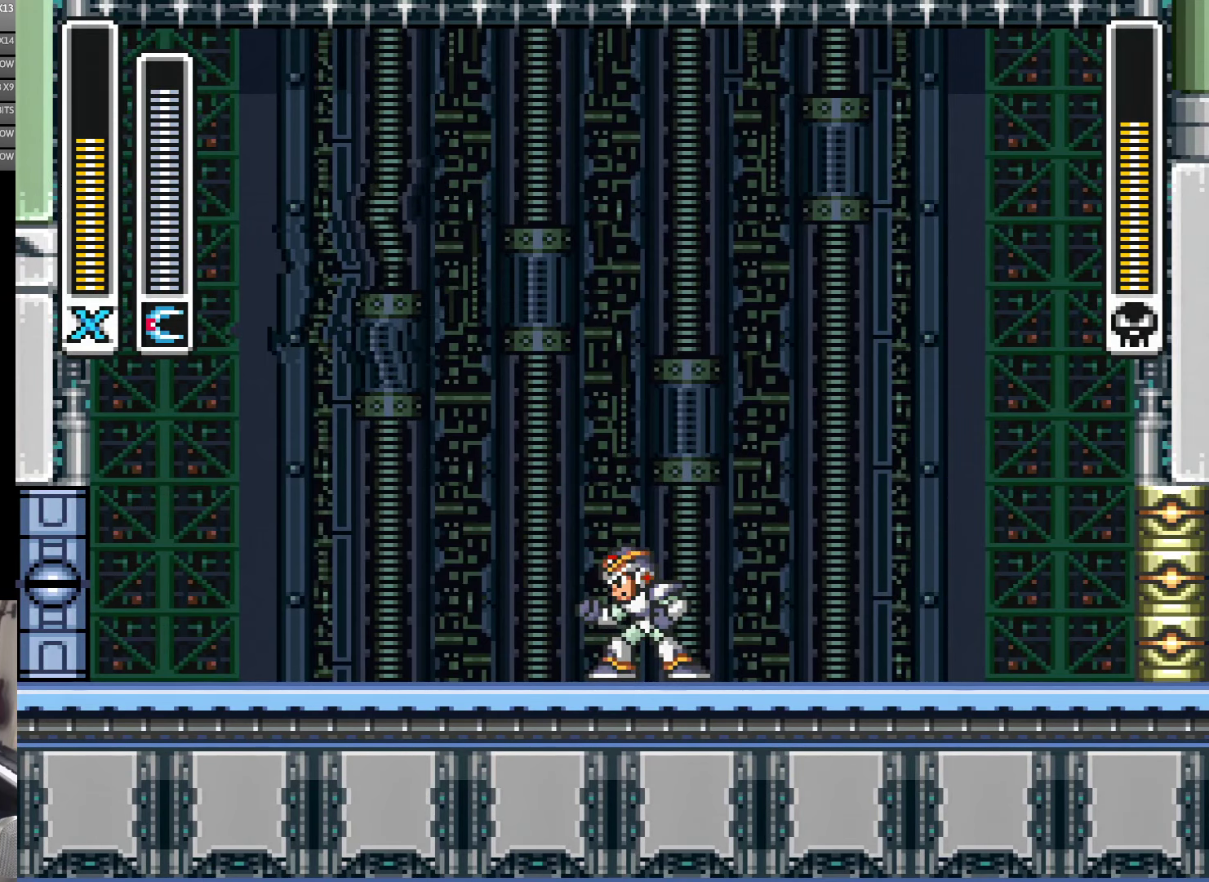
{"buttons": [], "events": []}
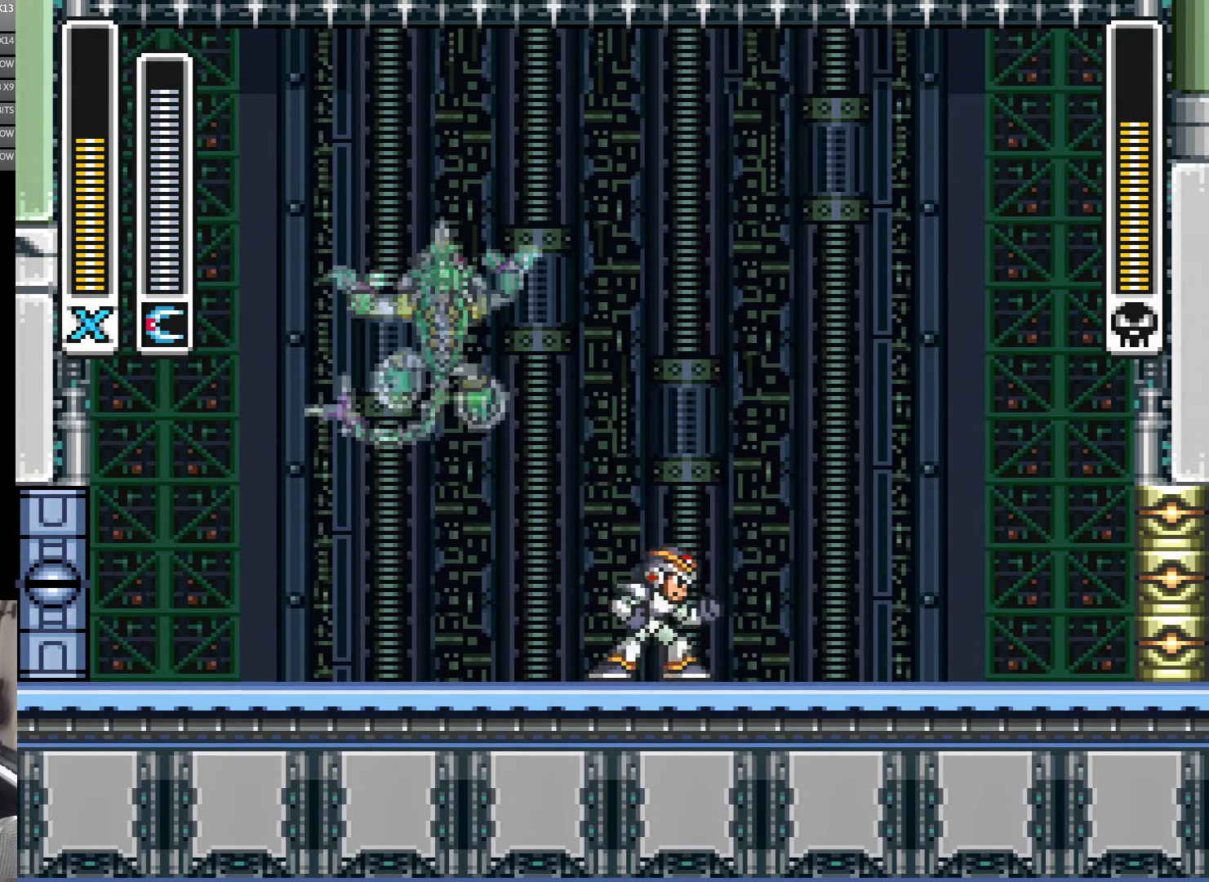
{"buttons": [], "events": [[116, "DPAD_RIGHT", "down"], [483, "DPAD_RIGHT", "up"]]}
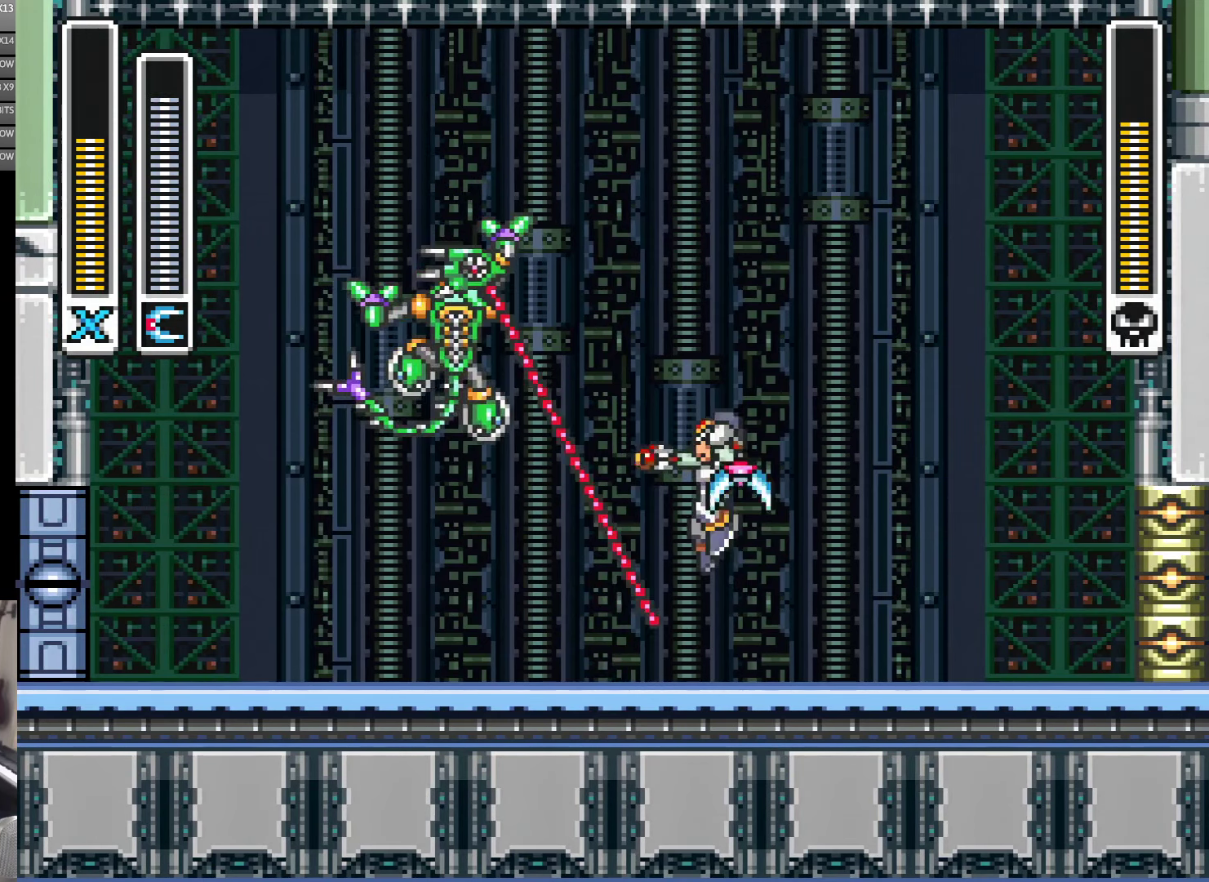
{"buttons": ["DPAD_RIGHT"], "events": [[33, "B", "down"], [50, "DPAD_LEFT", "down"], [116, "DPAD_LEFT", "up"], [116, "Y", "down"], [150, "B", "up"], [216, "Y", "up"], [283, "DPAD_RIGHT", "down"]]}
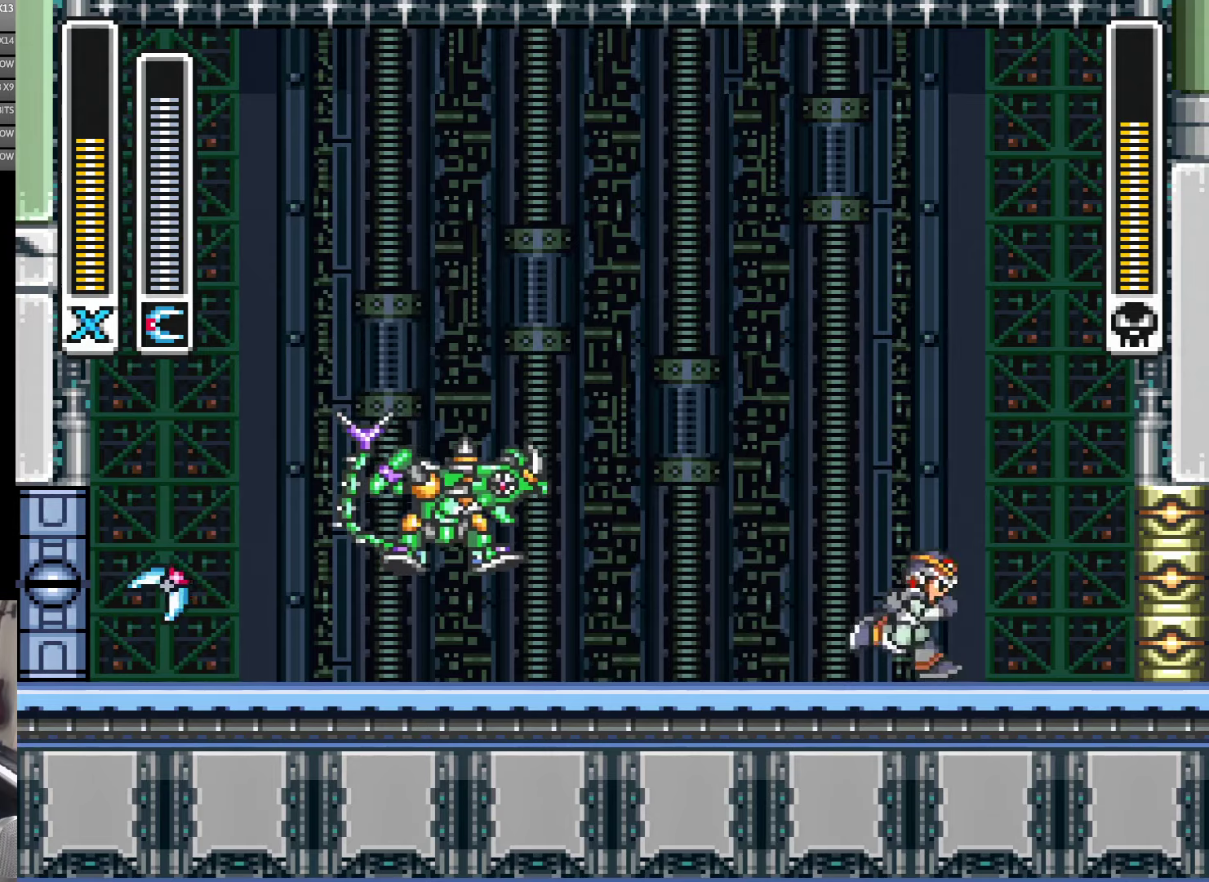
{"buttons": [], "events": [[283, "DPAD_RIGHT", "up"]]}
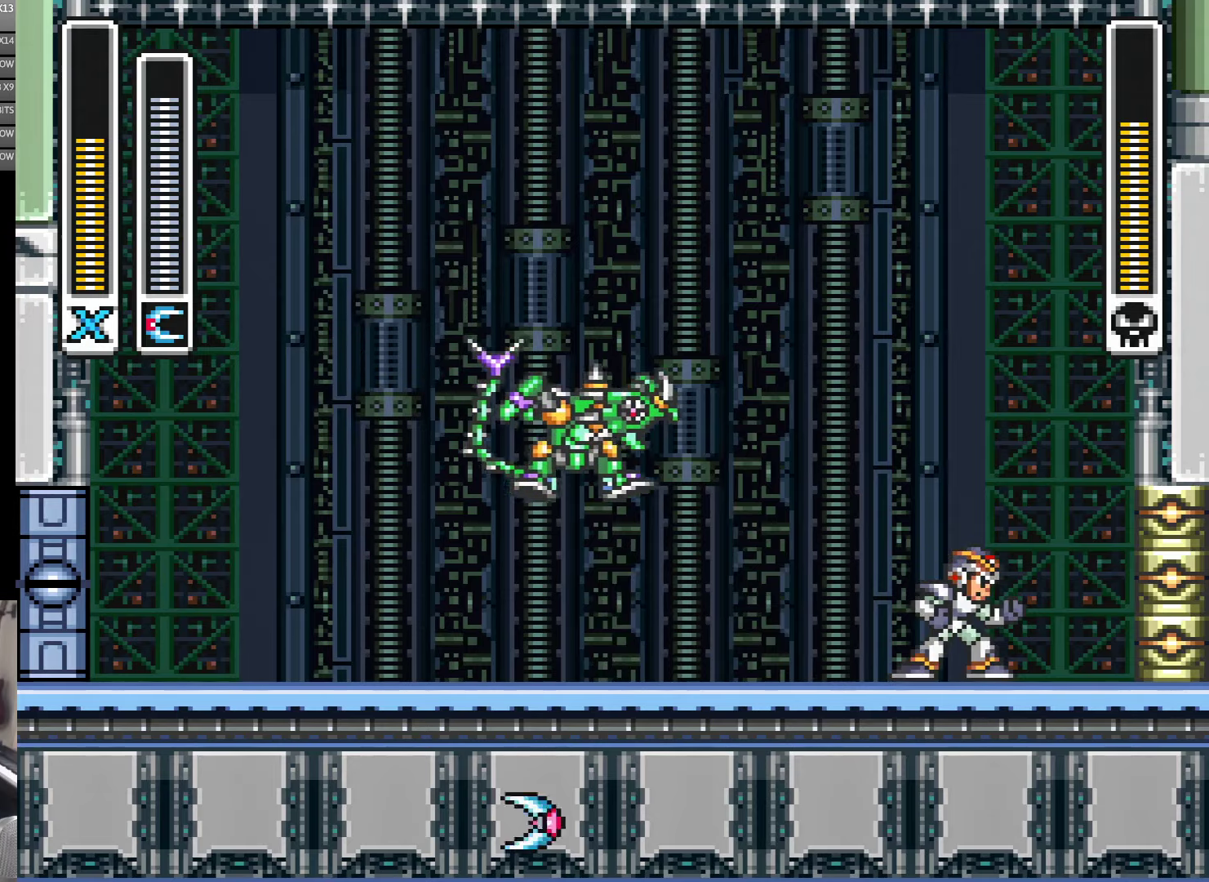
{"buttons": ["DPAD_LEFT"], "events": [[150, "DPAD_LEFT", "down"], [217, "DPAD_LEFT", "up"], [283, "B", "down"], [417, "B", "up"], [417, "Y", "down"], [450, "DPAD_LEFT", "down"], [483, "Y", "up"]]}
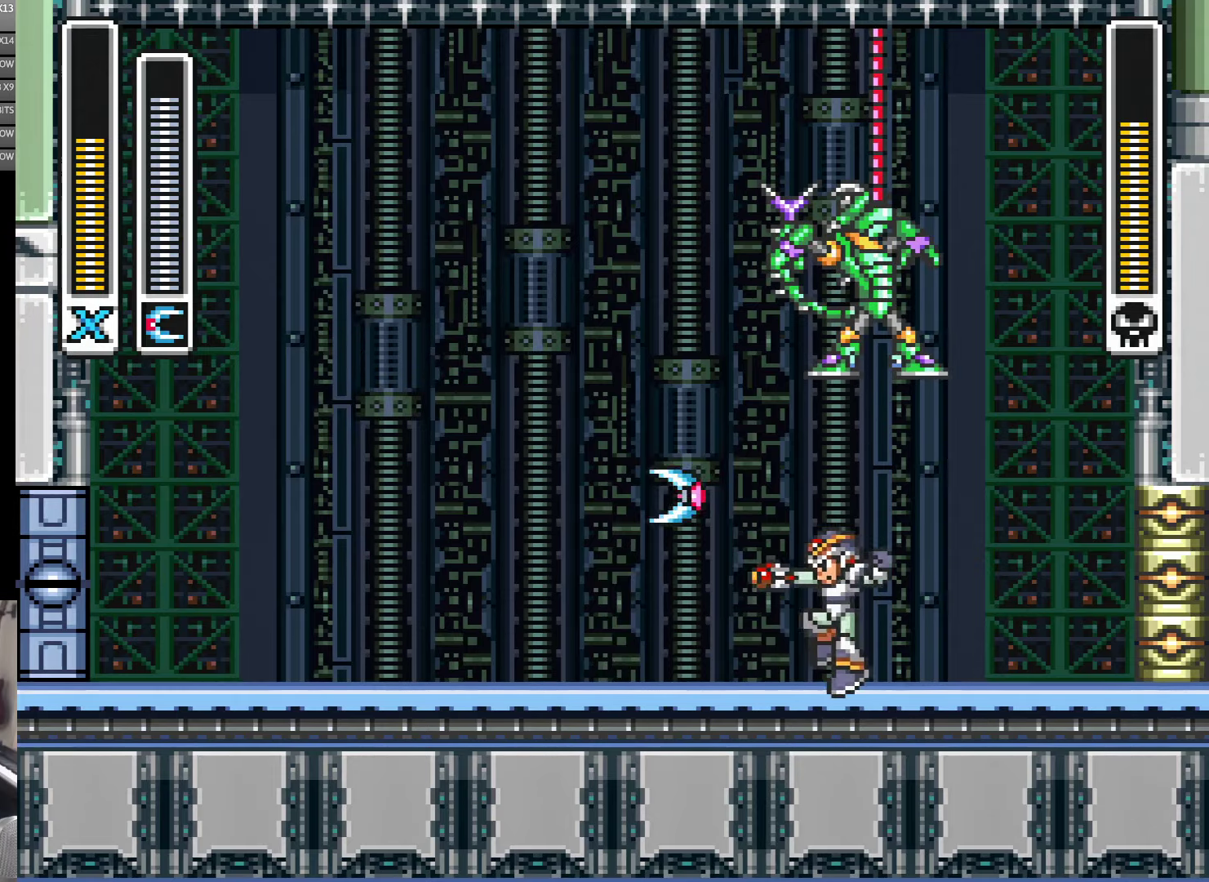
{"buttons": ["B", "DPAD_LEFT"], "events": [[450, "B", "down"]]}
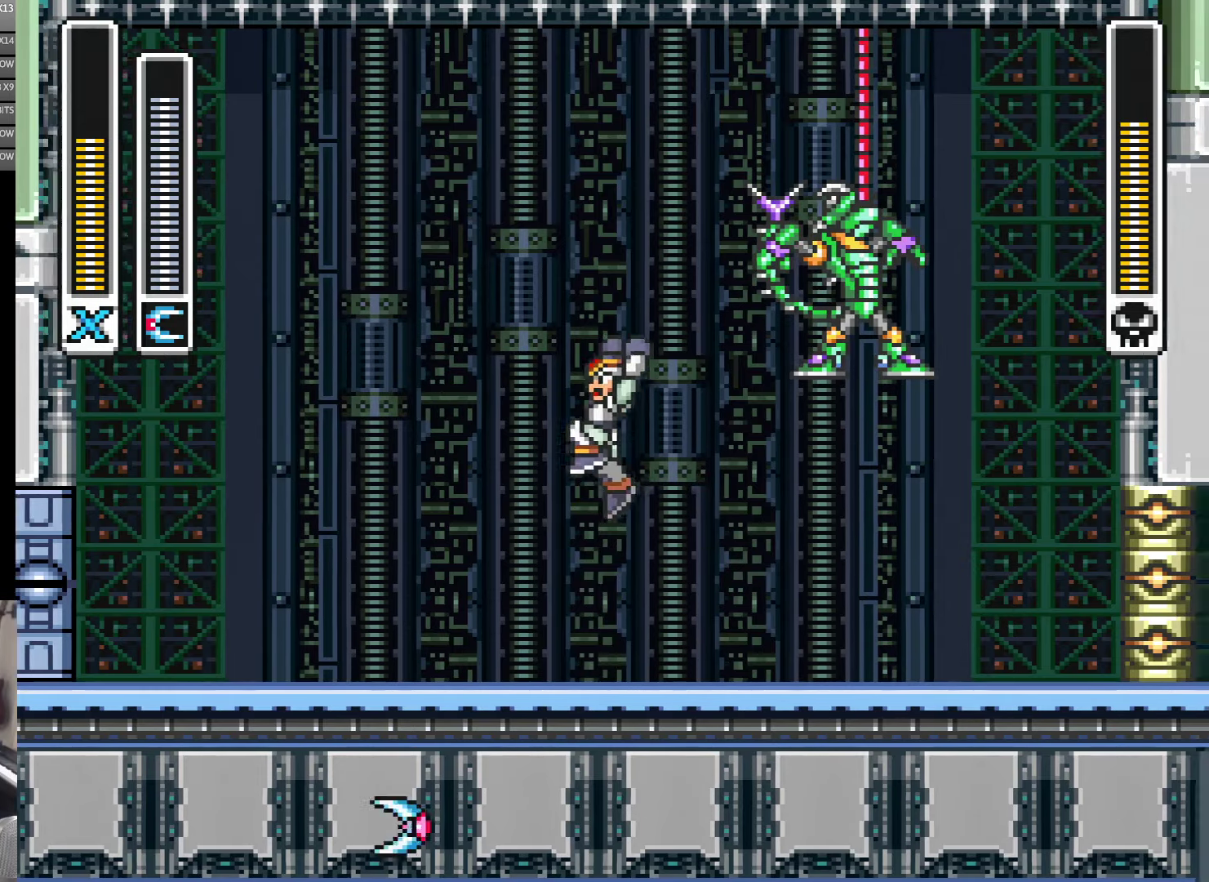
{"buttons": ["B", "DPAD_LEFT"], "events": [[183, "DPAD_LEFT", "up"], [183, "DPAD_RIGHT", "down"], [217, "DPAD_RIGHT", "up"], [217, "Y", "down"], [417, "DPAD_LEFT", "down"], [450, "Y", "up"]]}
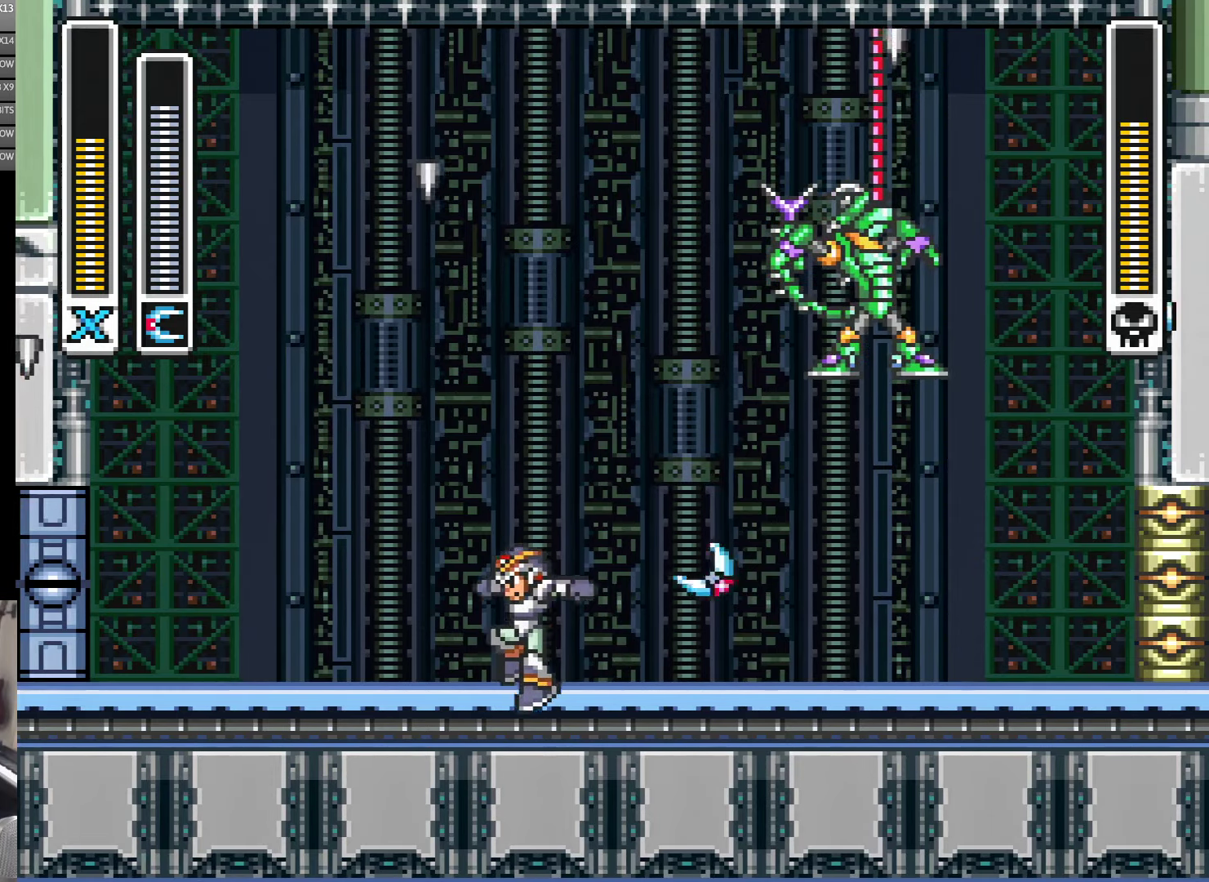
{"buttons": ["DPAD_LEFT"], "events": [[17, "B", "up"], [383, "B", "down"], [450, "B", "up"]]}
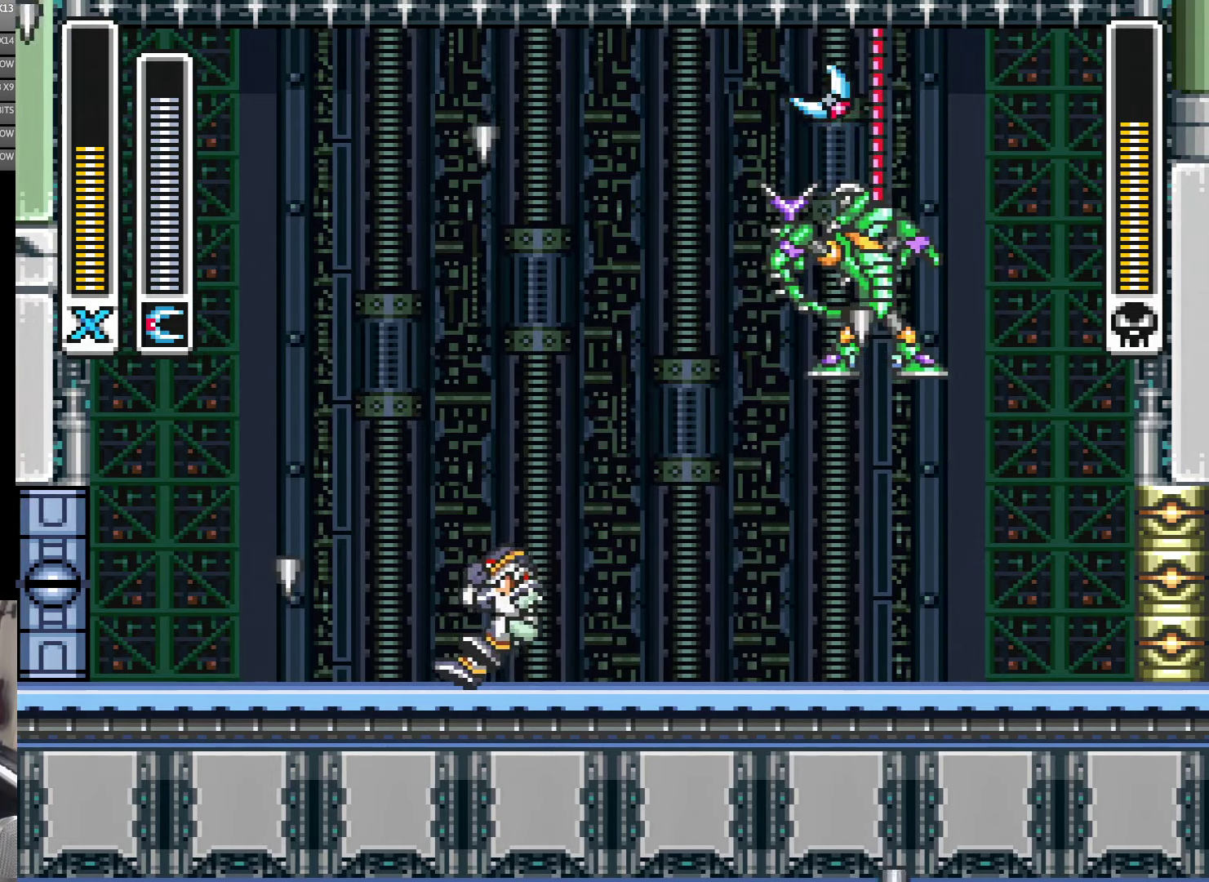
{"buttons": [], "events": [[33, "DPAD_LEFT", "up"], [367, "DPAD_RIGHT", "down"], [483, "DPAD_RIGHT", "up"]]}
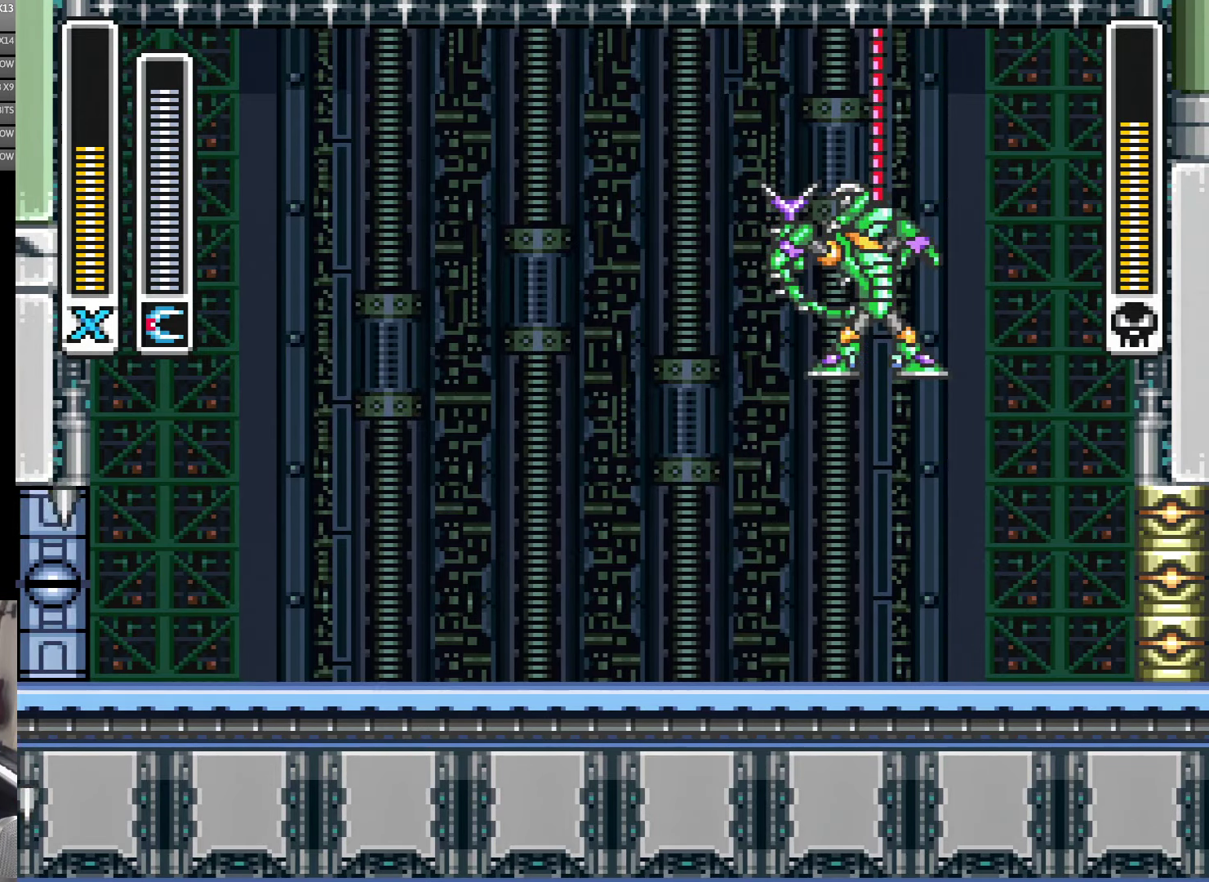
{"buttons": ["B", "Y"], "events": [[117, "DPAD_LEFT", "down"], [150, "B", "down"], [383, "DPAD_DOWN", "down"], [383, "DPAD_LEFT", "up"], [417, "DPAD_DOWN", "up"], [417, "DPAD_RIGHT", "down"], [450, "DPAD_RIGHT", "up"], [450, "Y", "down"]]}
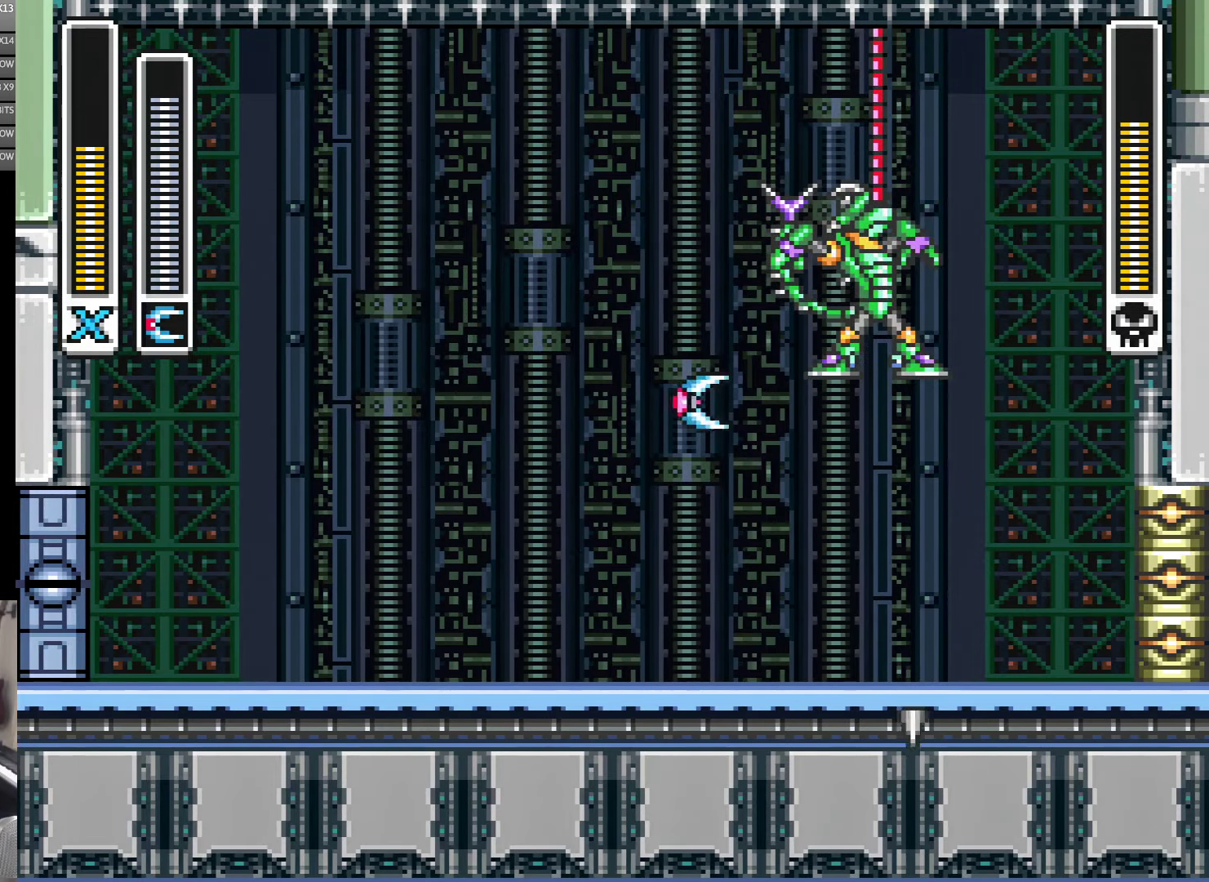
{"buttons": ["DPAD_LEFT"], "events": [[67, "DPAD_LEFT", "down"], [167, "Y", "up"], [217, "B", "up"]]}
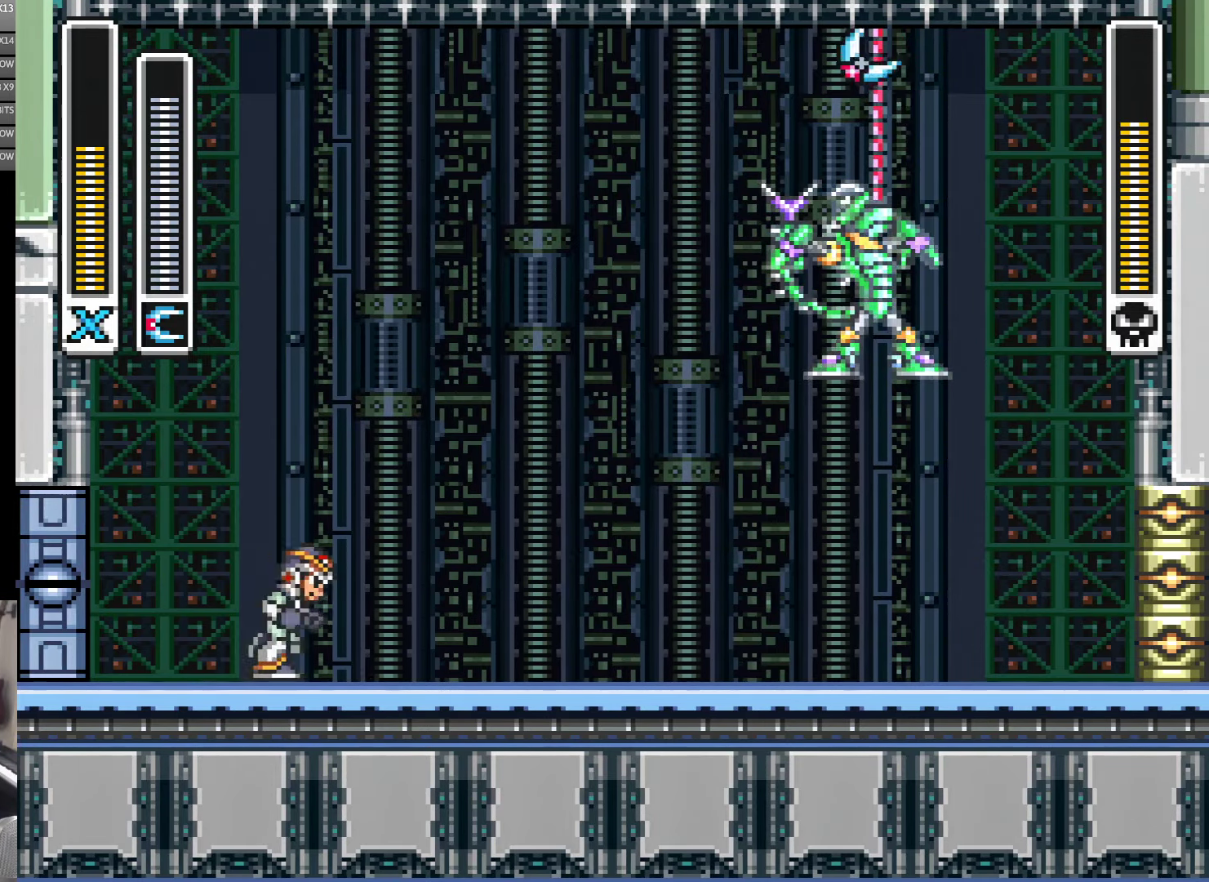
{"buttons": ["DPAD_RIGHT"], "events": [[67, "DPAD_LEFT", "up"], [100, "DPAD_RIGHT", "down"]]}
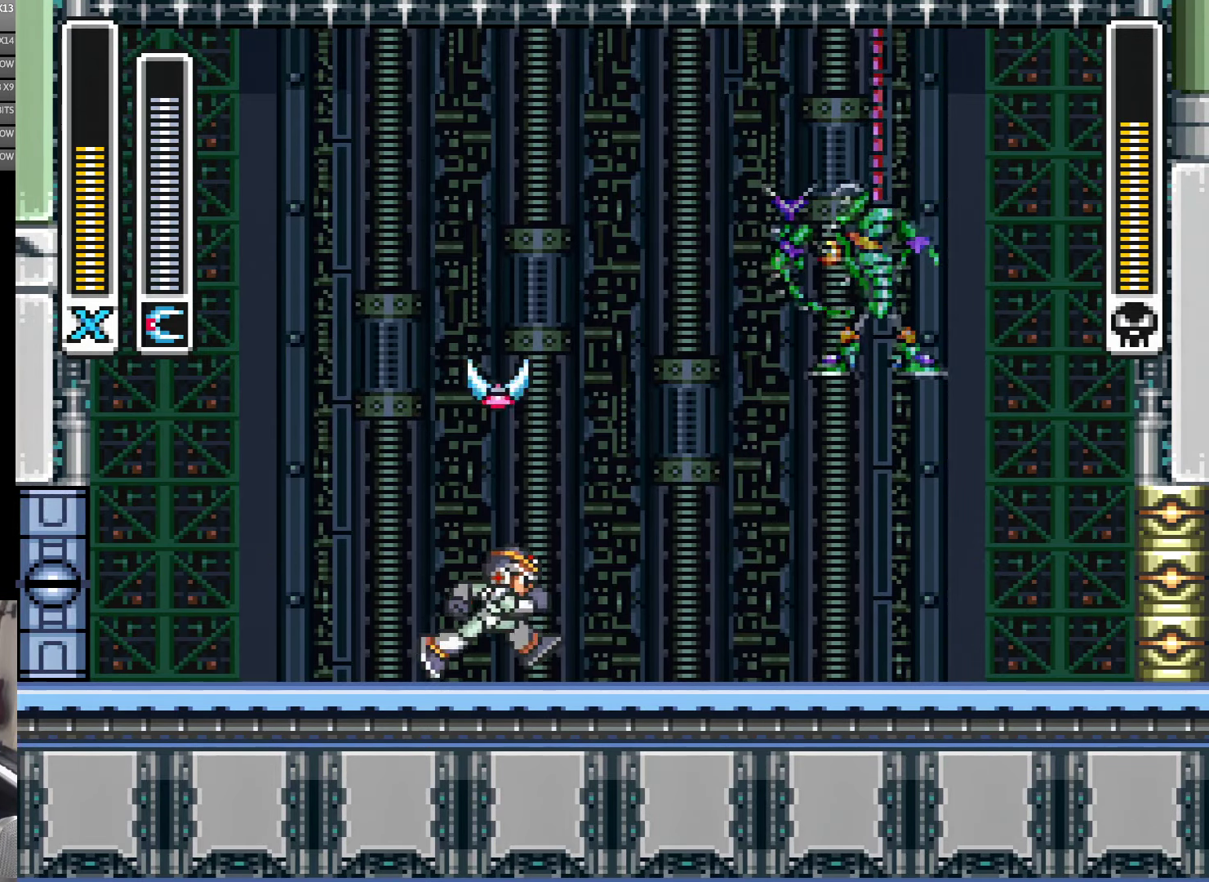
{"buttons": ["DPAD_RIGHT"], "events": []}
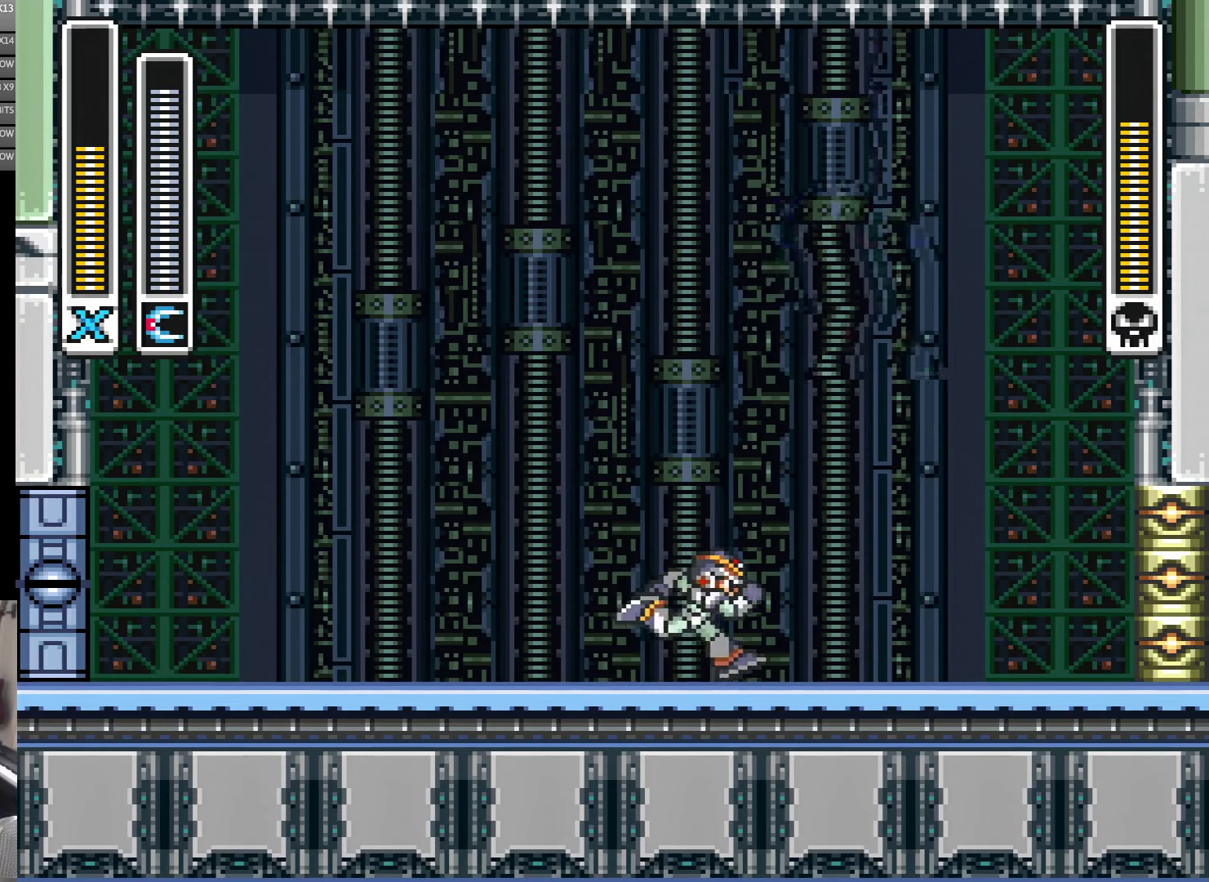
{"buttons": ["DPAD_LEFT"], "events": [[250, "DPAD_RIGHT", "up"], [350, "DPAD_LEFT", "down"]]}
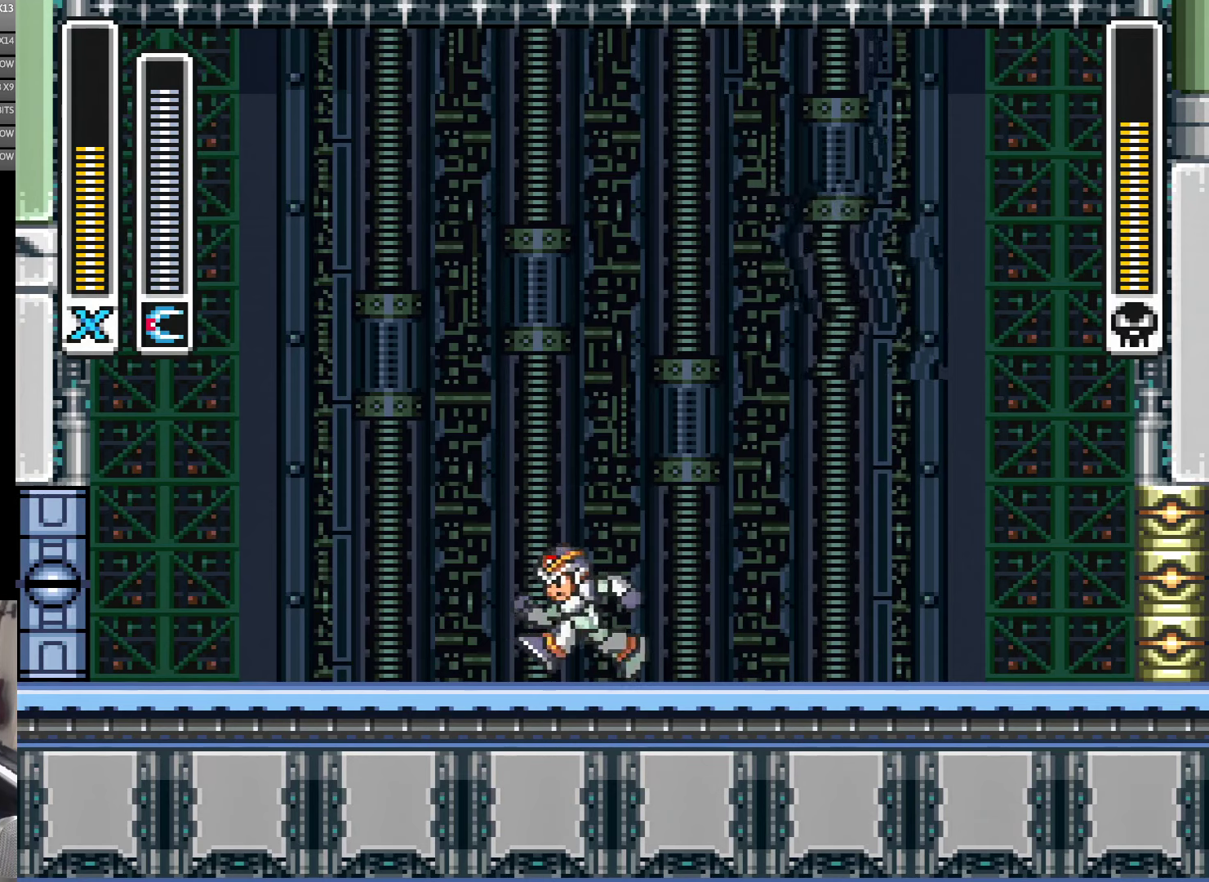
{"buttons": ["DPAD_RIGHT"], "events": [[467, "DPAD_LEFT", "up"], [500, "DPAD_RIGHT", "down"]]}
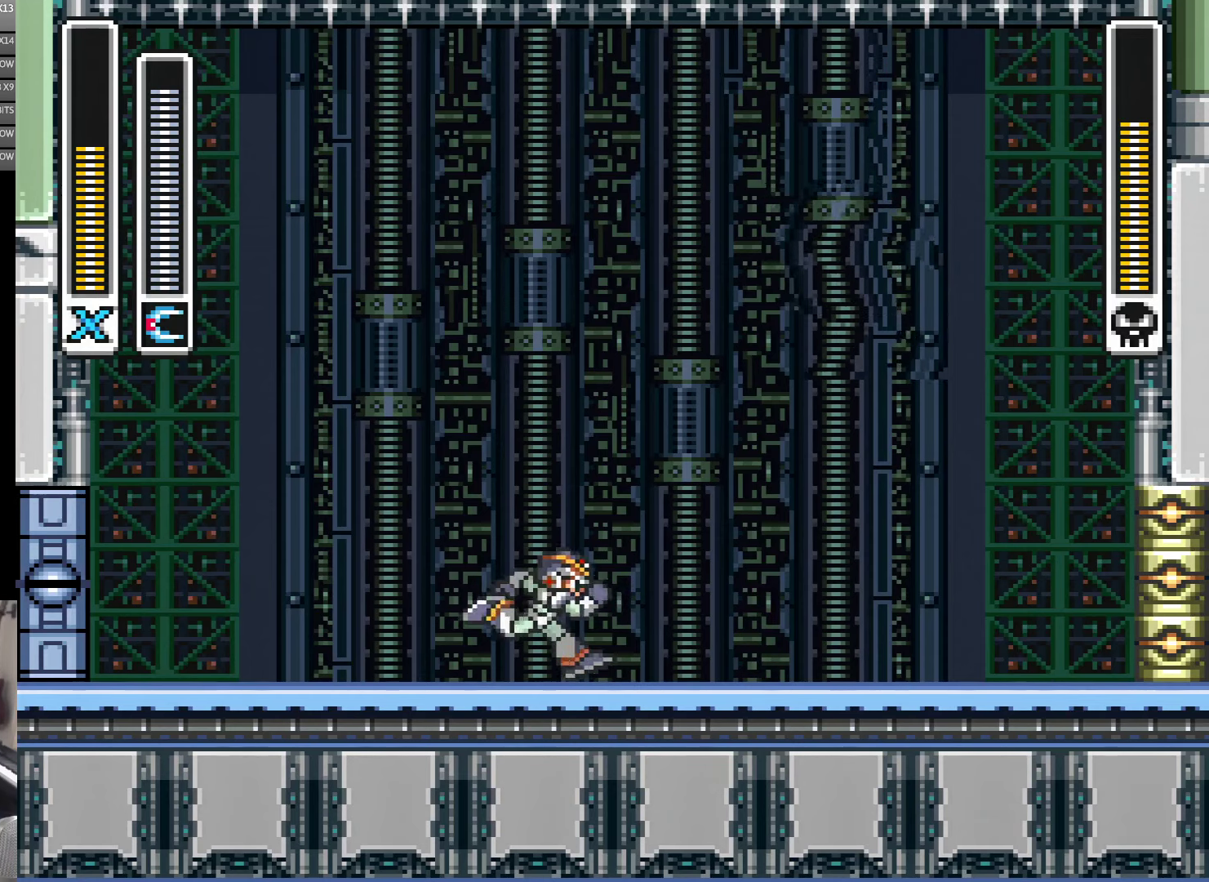
{"buttons": ["DPAD_LEFT"], "events": [[134, "DPAD_RIGHT", "up"], [184, "DPAD_LEFT", "down"], [300, "DPAD_LEFT", "up"], [300, "DPAD_RIGHT", "down"], [417, "DPAD_LEFT", "down"], [417, "DPAD_RIGHT", "up"]]}
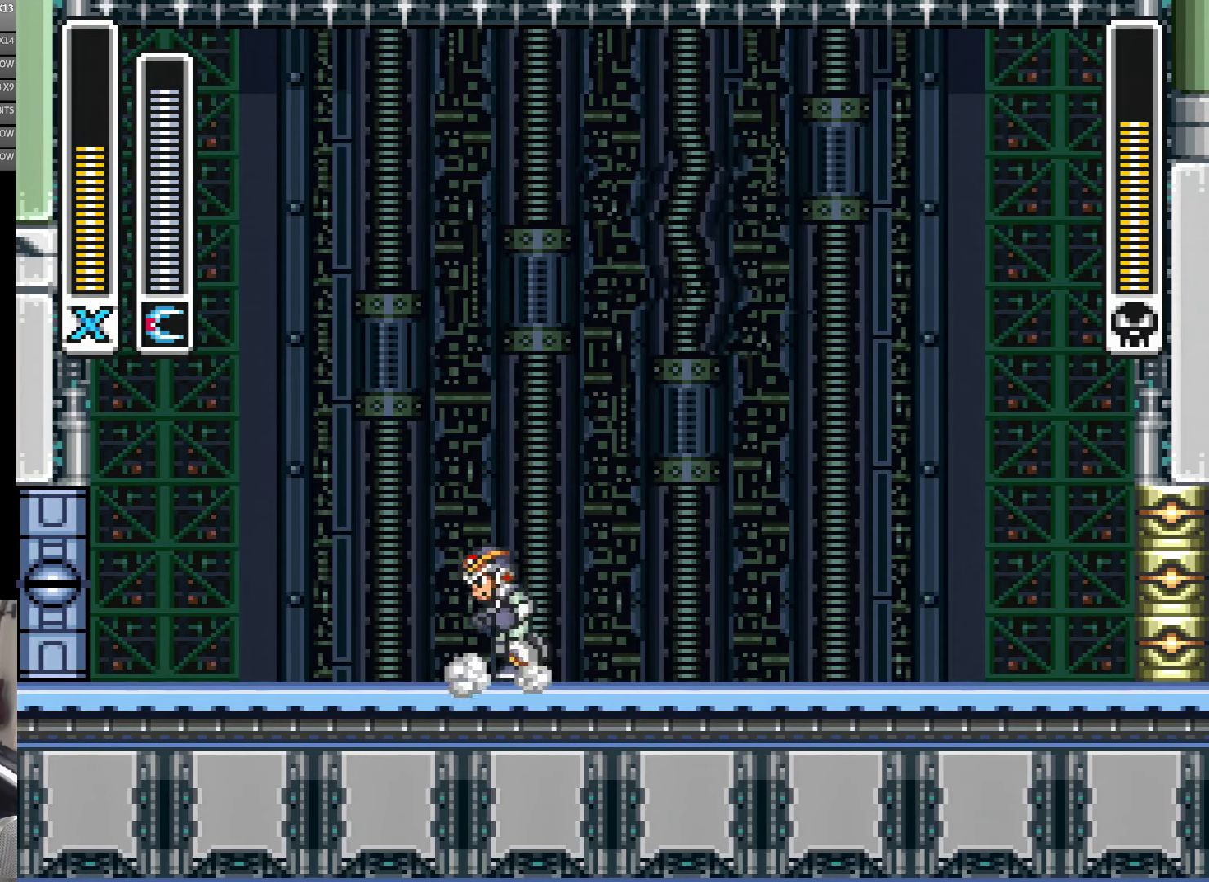
{"buttons": ["DPAD_RIGHT"], "events": [[17, "DPAD_LEFT", "up"], [17, "DPAD_RIGHT", "down"], [100, "DPAD_LEFT", "down"], [100, "DPAD_RIGHT", "up"], [184, "DPAD_DOWN", "down"], [184, "DPAD_LEFT", "up"], [217, "DPAD_DOWN", "up"], [217, "DPAD_RIGHT", "down"], [267, "DPAD_DOWN", "down"], [267, "DPAD_RIGHT", "up"], [317, "DPAD_DOWN", "up"], [317, "DPAD_LEFT", "down"], [350, "DPAD_LEFT", "up"], [350, "DPAD_RIGHT", "down"]]}
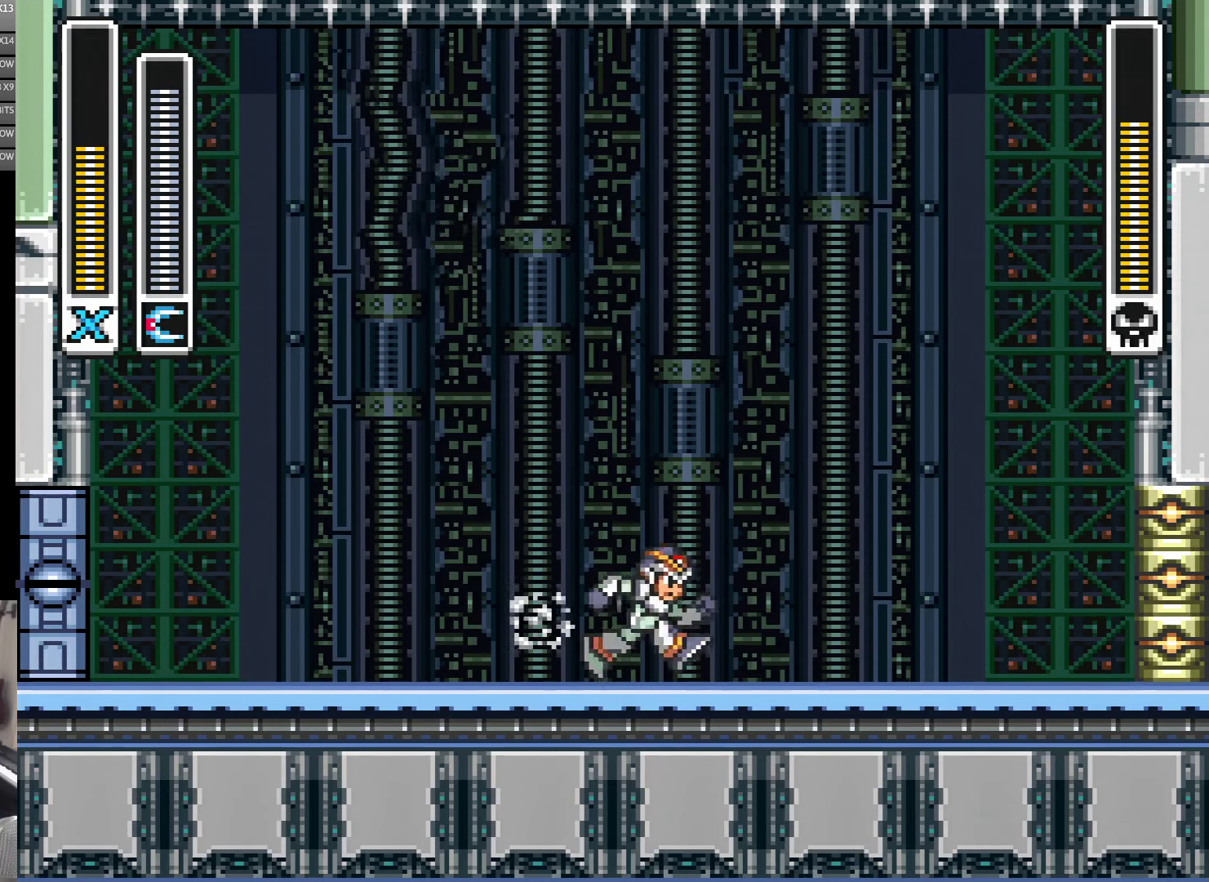
{"buttons": ["DPAD_RIGHT"], "events": []}
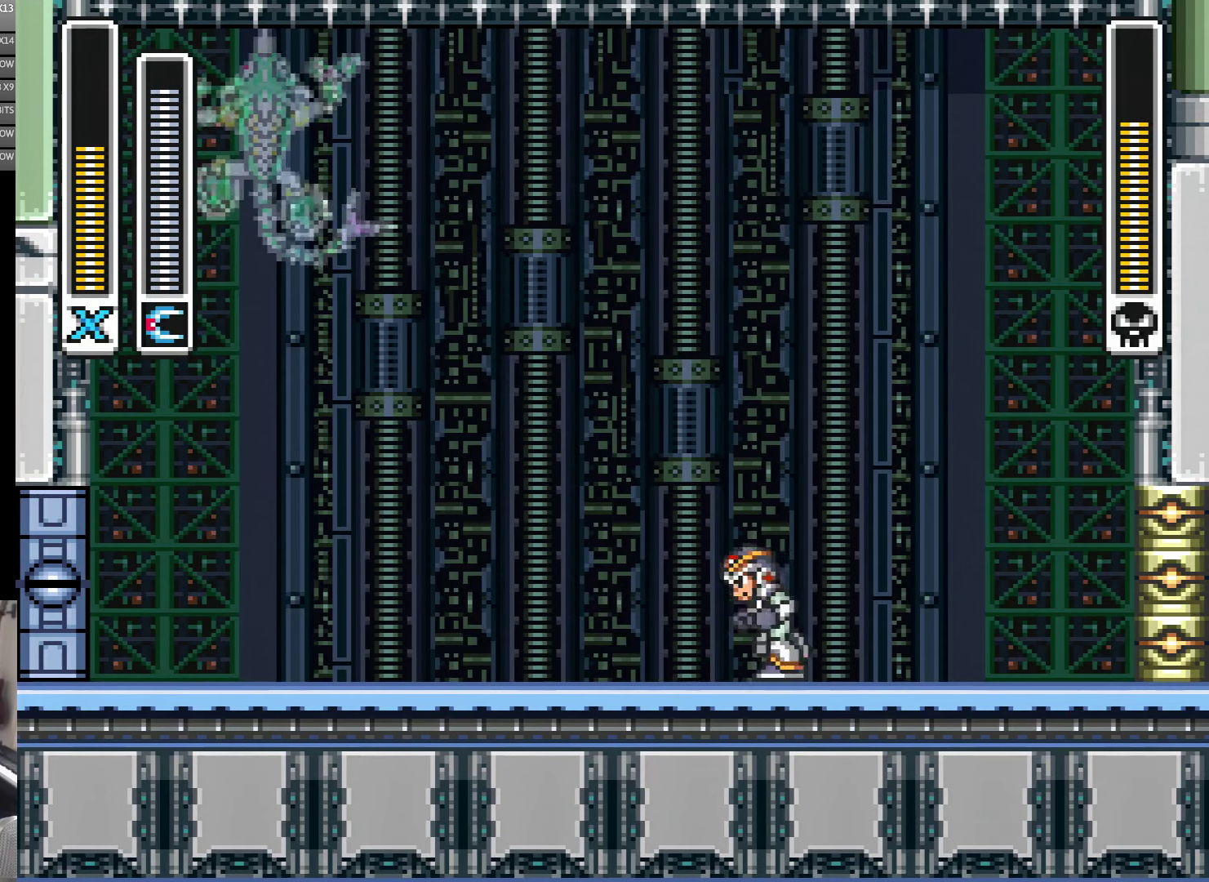
{"buttons": ["B"], "events": [[67, "DPAD_RIGHT", "up"], [100, "DPAD_LEFT", "down"], [284, "DPAD_LEFT", "up"], [367, "B", "down"]]}
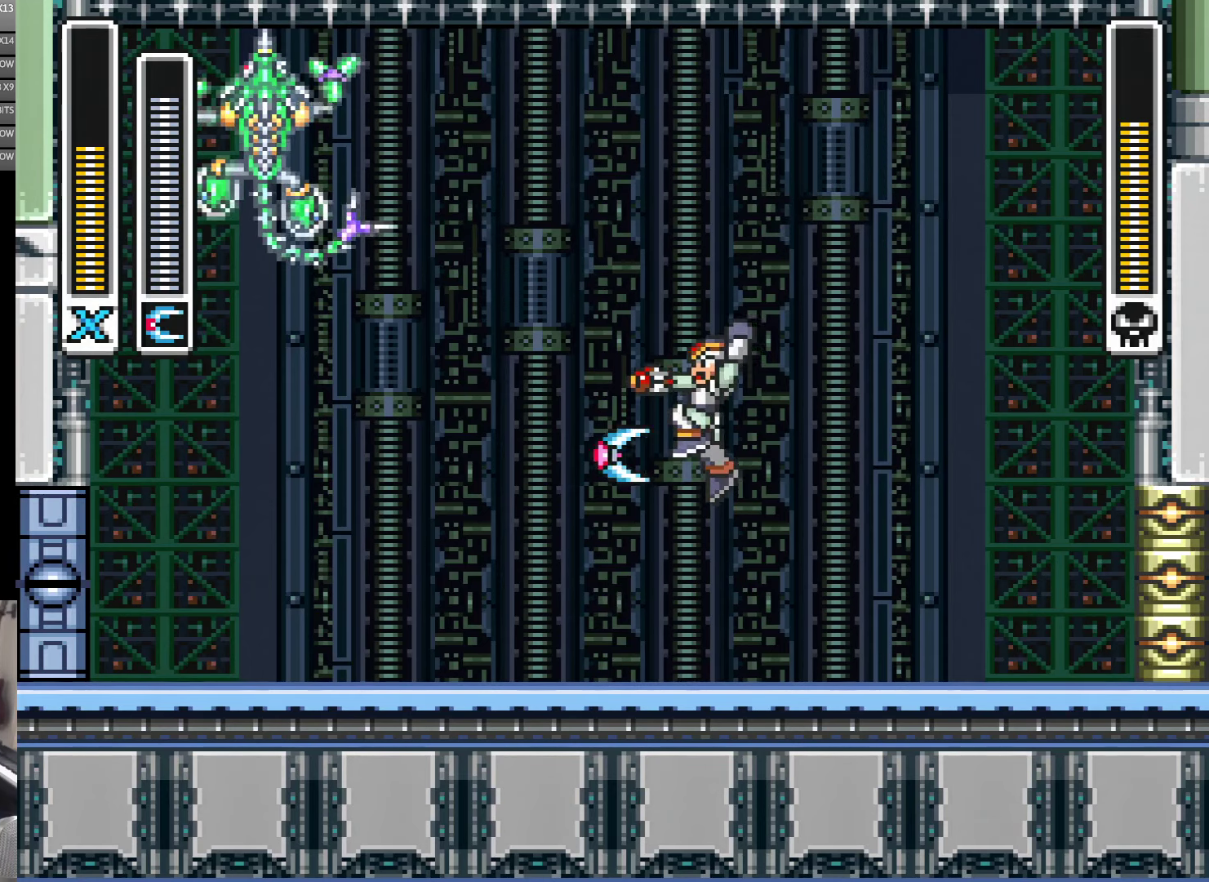
{"buttons": ["B"], "events": [[34, "Y", "down"], [434, "Y", "up"]]}
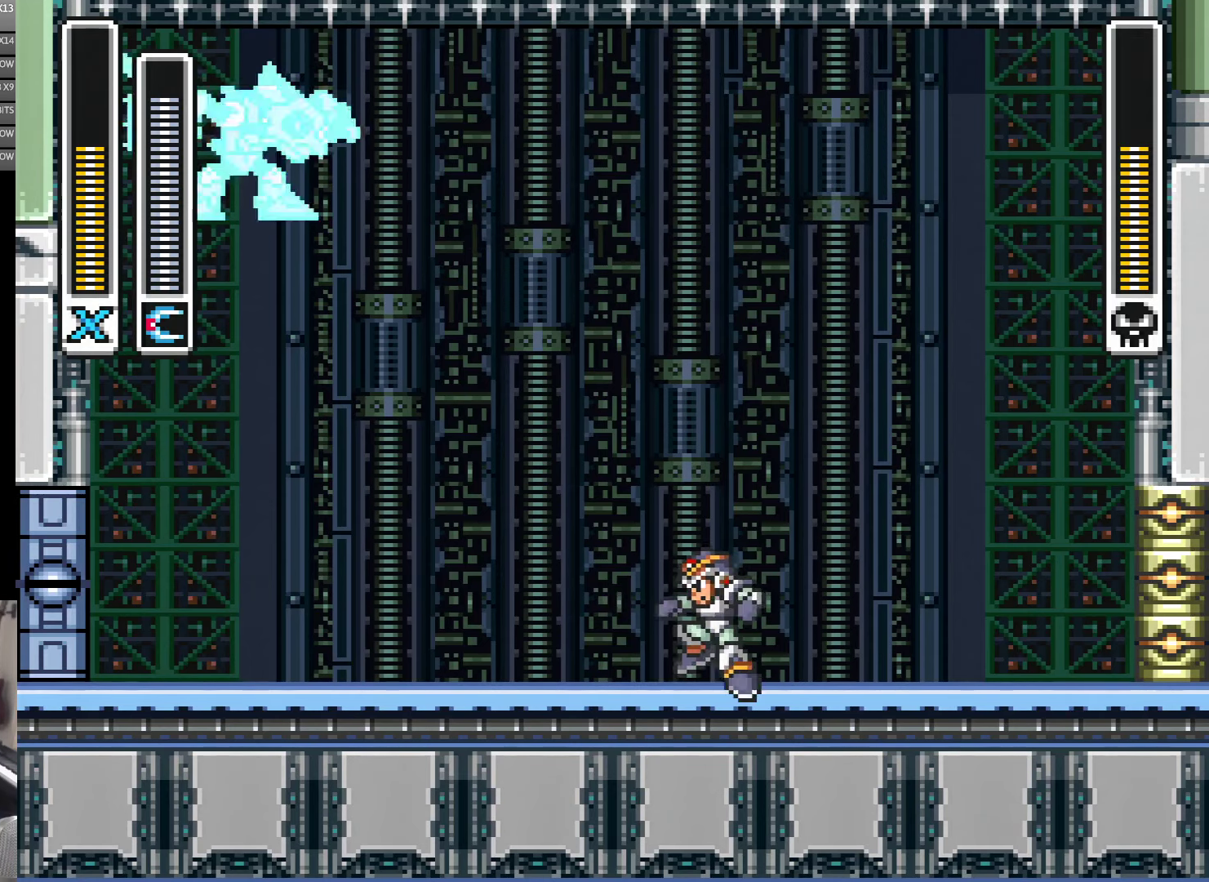
{"buttons": ["DPAD_LEFT"], "events": [[200, "B", "up"], [234, "DPAD_RIGHT", "down"], [400, "DPAD_RIGHT", "up"], [467, "DPAD_LEFT", "down"]]}
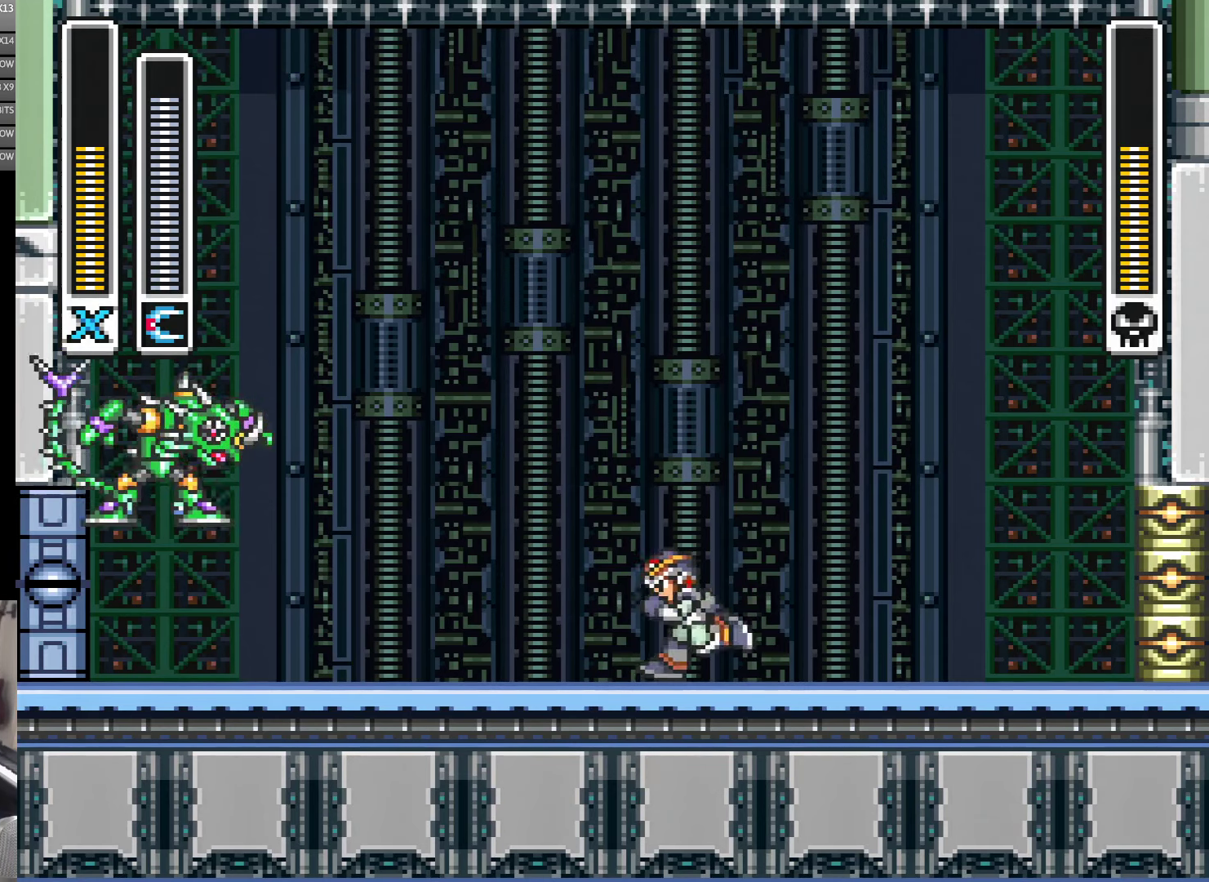
{"buttons": ["DPAD_RIGHT"], "events": [[200, "DPAD_LEFT", "up"], [284, "DPAD_RIGHT", "down"]]}
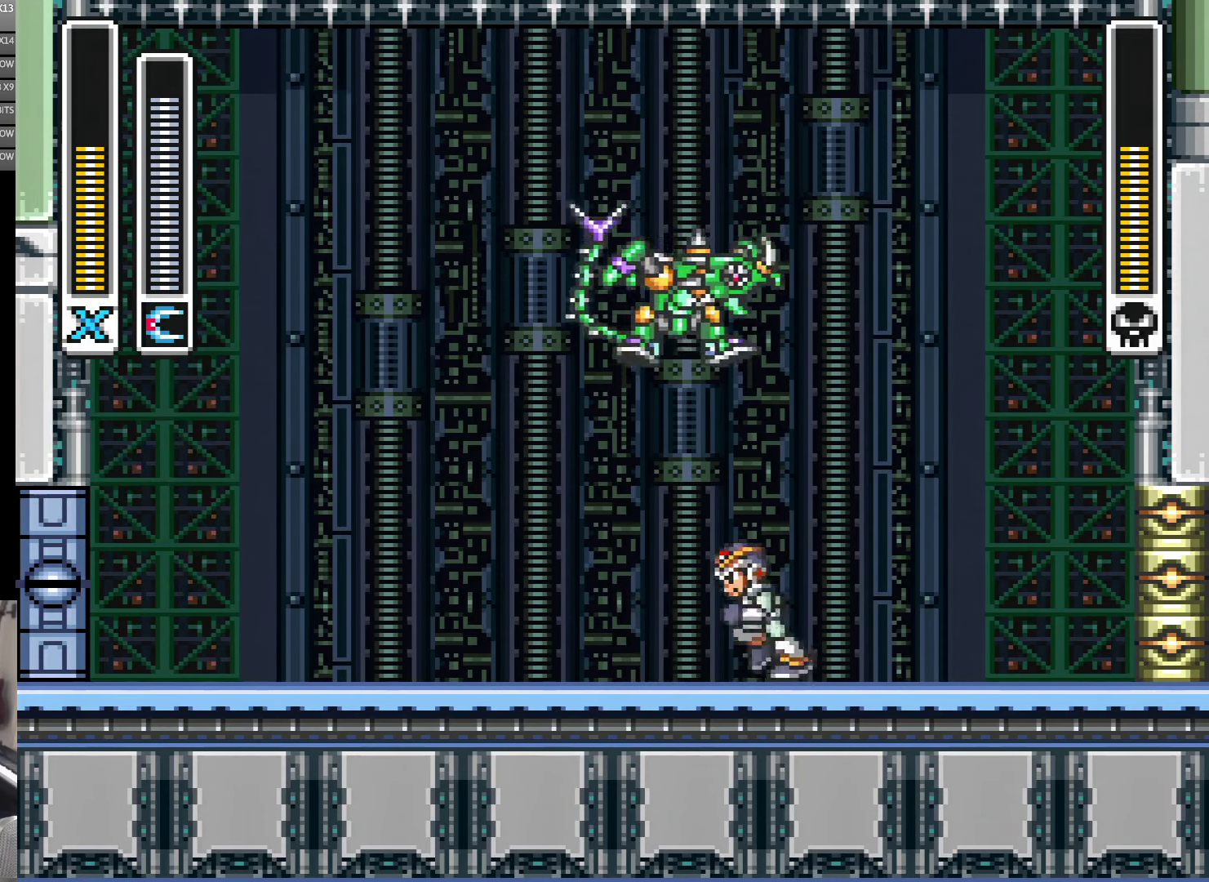
{"buttons": ["DPAD_LEFT"], "events": [[34, "DPAD_RIGHT", "up"], [117, "DPAD_LEFT", "down"]]}
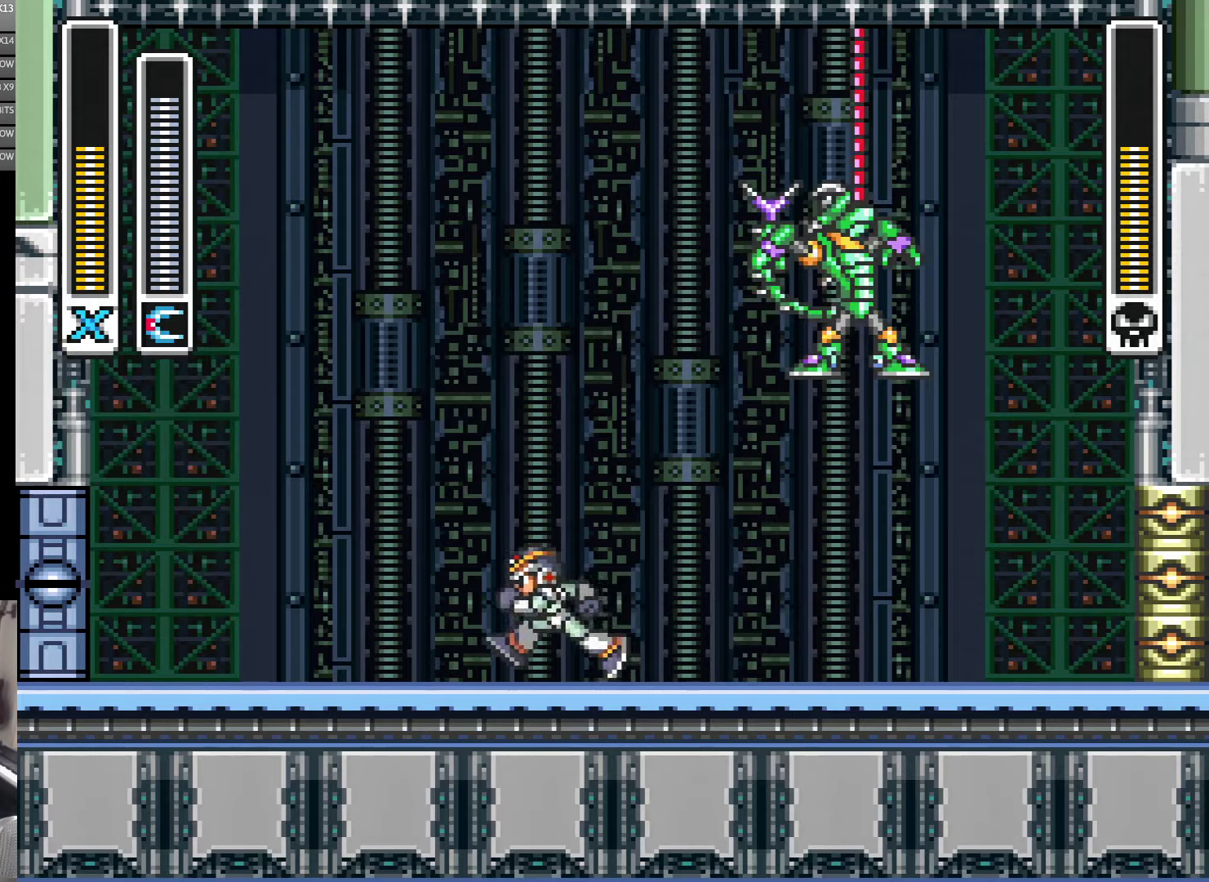
{"buttons": ["B", "DPAD_LEFT"], "events": [[166, "B", "down"], [233, "DPAD_LEFT", "up"], [233, "DPAD_RIGHT", "down"], [316, "DPAD_RIGHT", "up"], [316, "Y", "down"], [400, "DPAD_LEFT", "down"], [466, "Y", "up"]]}
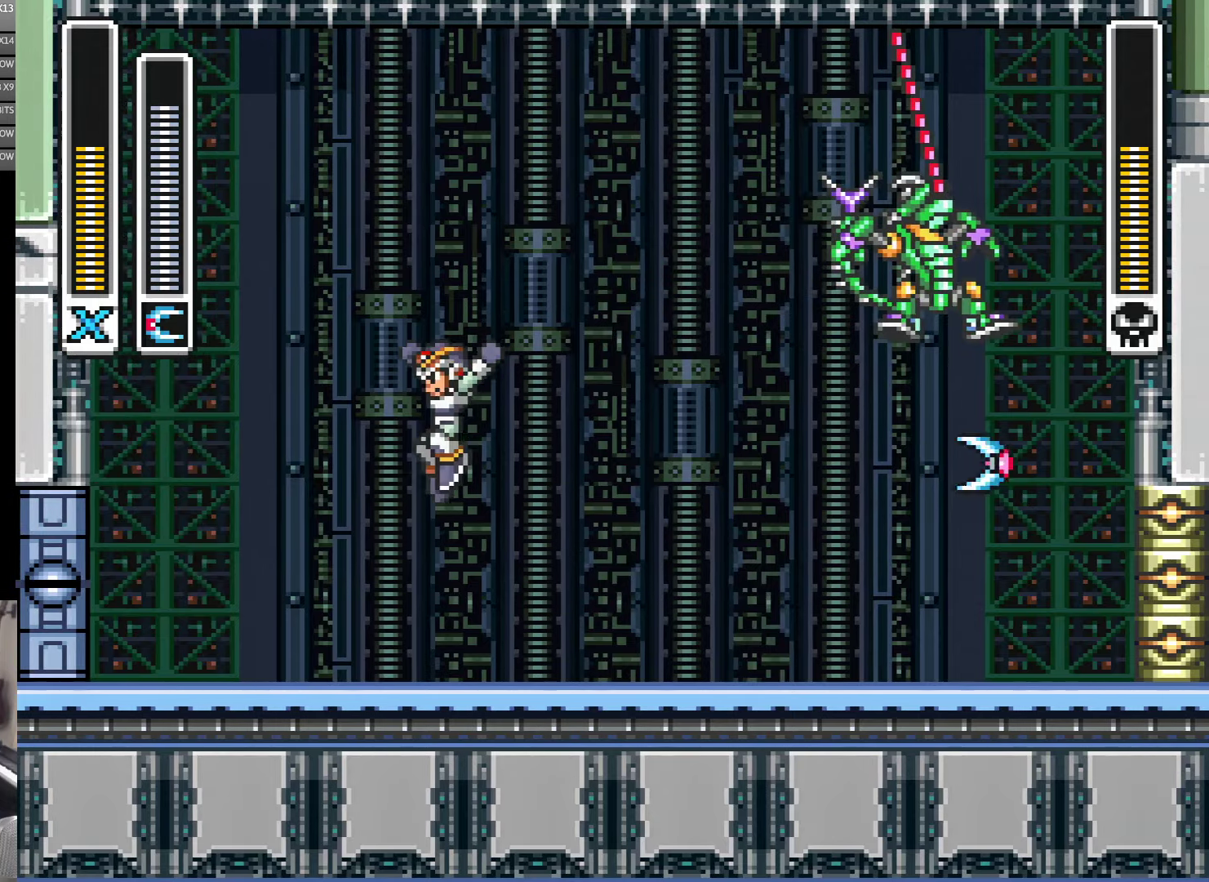
{"buttons": ["DPAD_LEFT"], "events": [[66, "B", "up"]]}
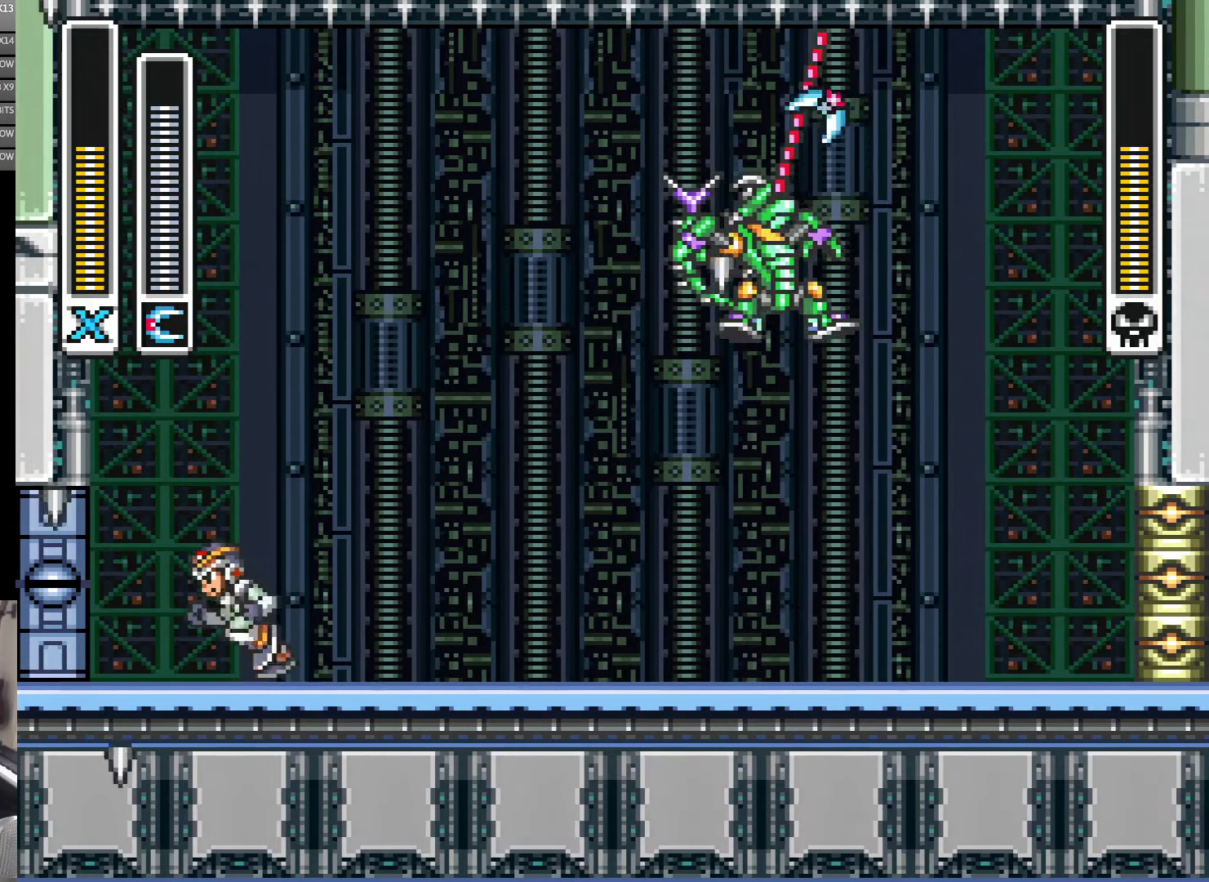
{"buttons": ["DPAD_RIGHT"], "events": [[233, "B", "down"], [266, "DPAD_LEFT", "up"], [266, "DPAD_RIGHT", "down"], [433, "B", "up"]]}